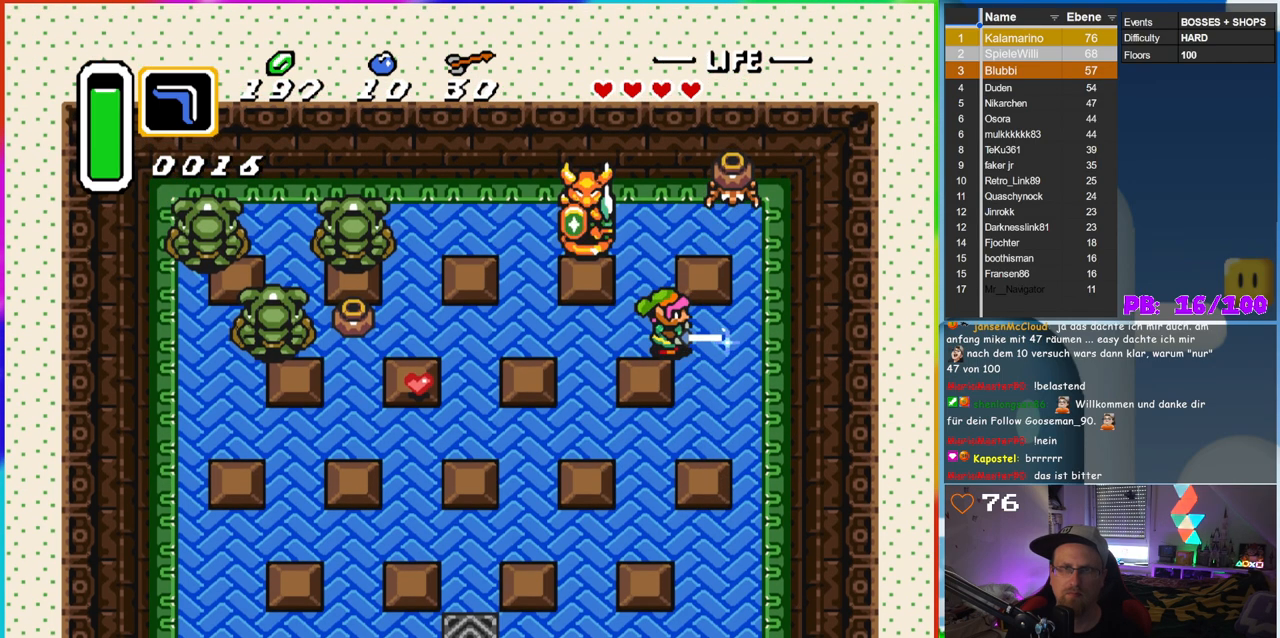
Gameplay with a controller (Nintendo layout); each line is a JSON object with the inputs held at the frame after it. "events" lists button and stick changes between this image and that frame as [ms after this image, input, new state], when the widget could be followed in between. Not read: L3 R3.
{"buttons": [], "events": [[133, "DPAD_LEFT", "down"], [167, "DPAD_UP", "down"], [183, "DPAD_LEFT", "up"], [367, "B", "up"], [367, "DPAD_UP", "up"]]}
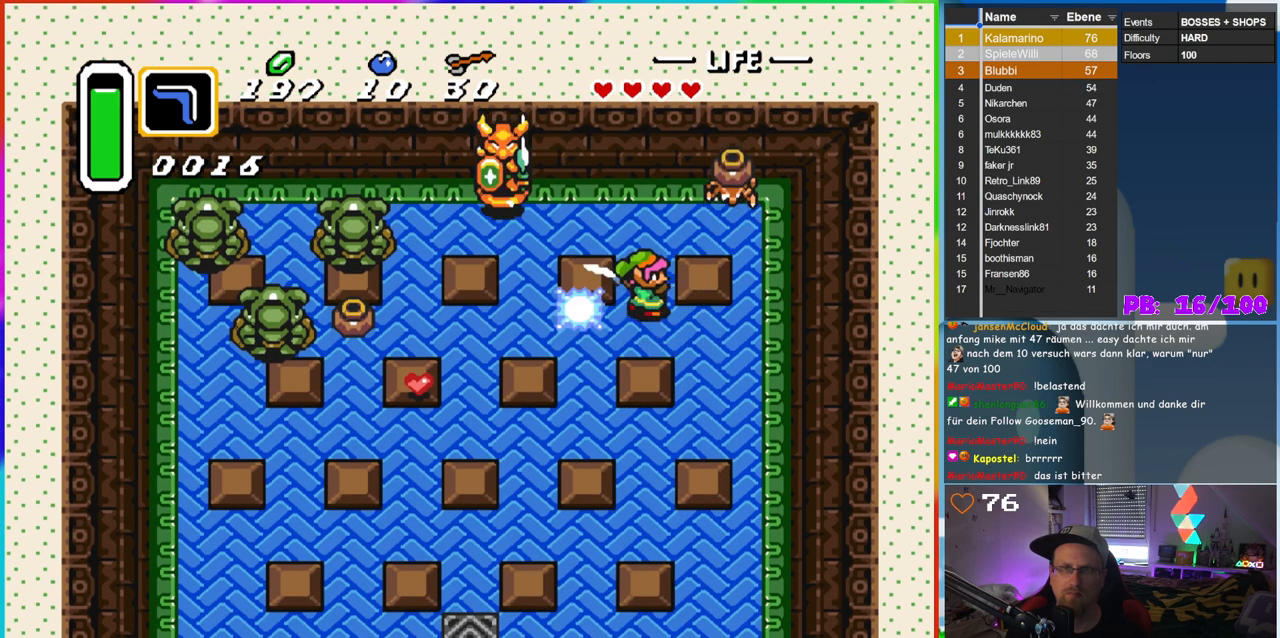
{"buttons": ["DPAD_DOWN"], "events": [[467, "DPAD_DOWN", "down"]]}
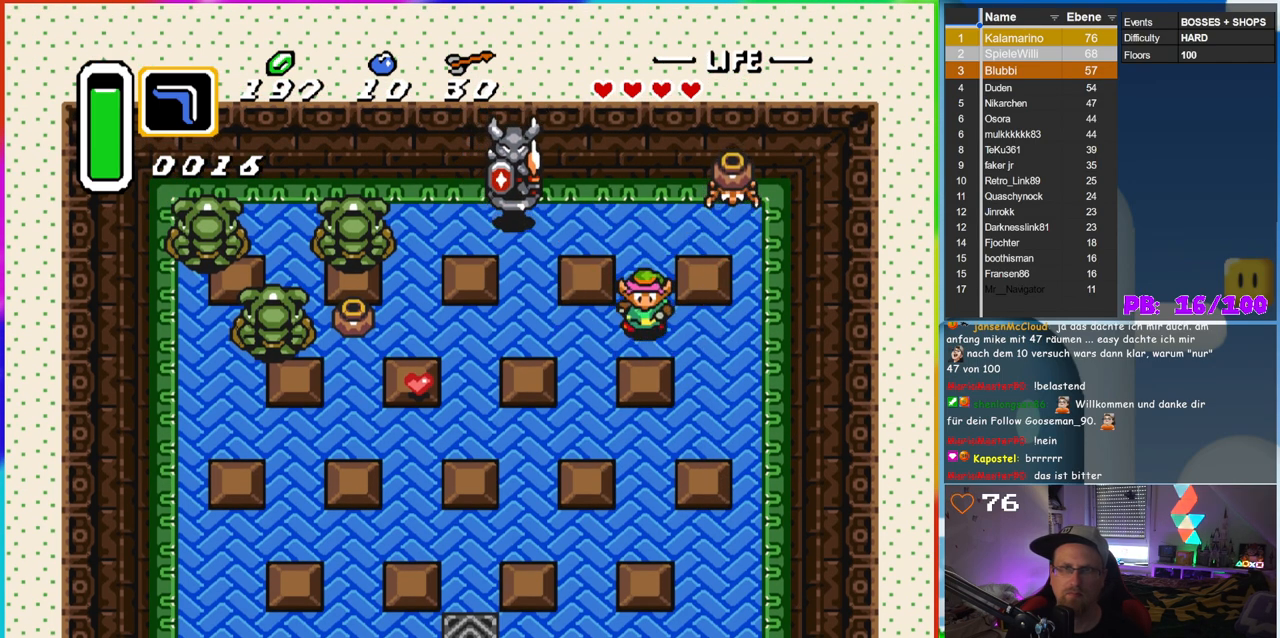
{"buttons": ["B", "DPAD_DOWN", "DPAD_RIGHT"], "events": [[67, "B", "down"], [183, "DPAD_RIGHT", "down"], [283, "DPAD_DOWN", "up"], [367, "DPAD_DOWN", "down"]]}
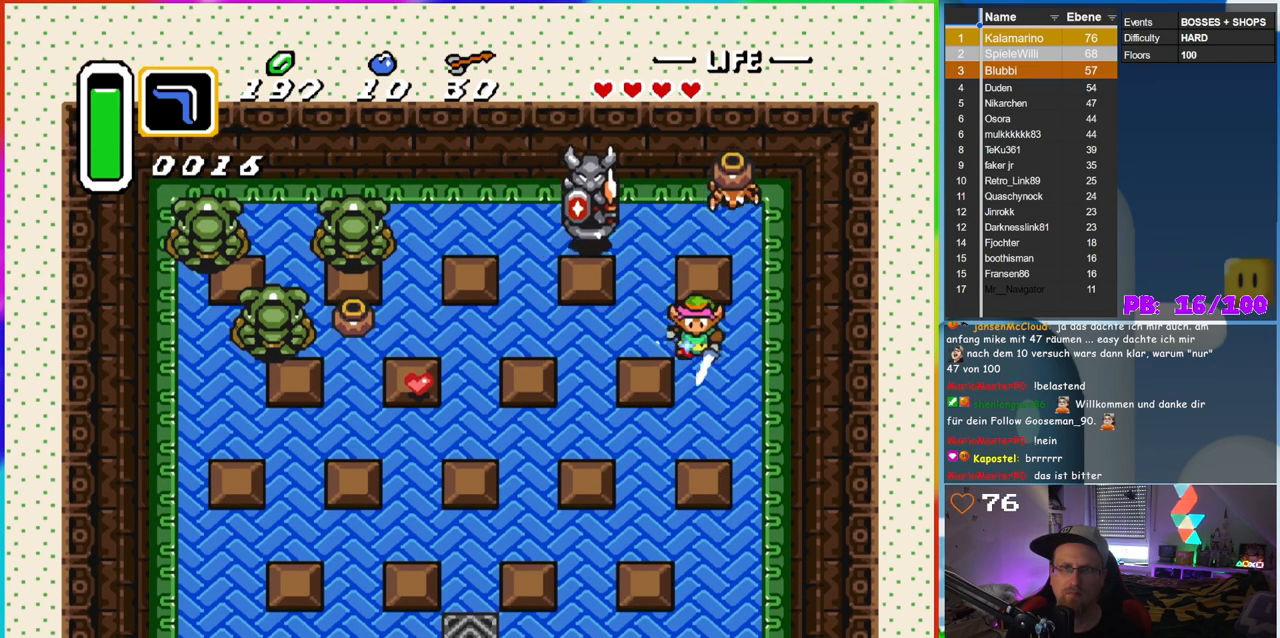
{"buttons": ["B", "DPAD_UP"], "events": [[33, "DPAD_DOWN", "up"], [150, "DPAD_DOWN", "down"], [233, "DPAD_RIGHT", "up"], [383, "DPAD_DOWN", "up"], [483, "DPAD_UP", "down"]]}
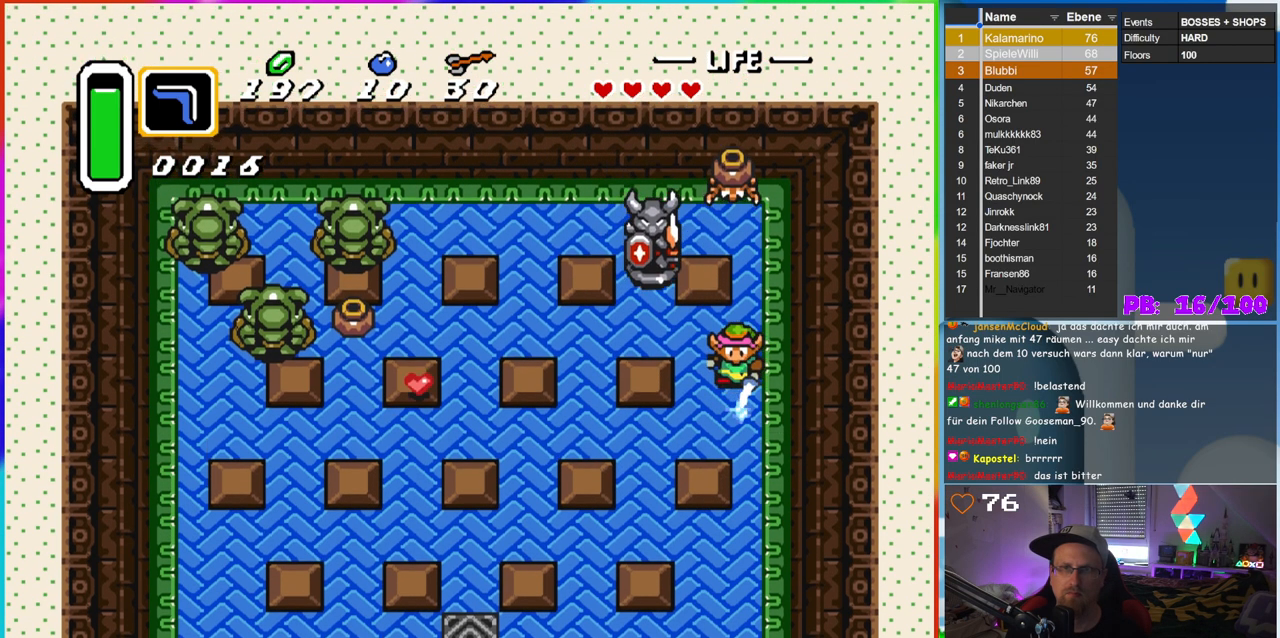
{"buttons": [], "events": [[50, "DPAD_LEFT", "down"], [233, "DPAD_LEFT", "up"], [300, "B", "up"], [317, "DPAD_UP", "up"]]}
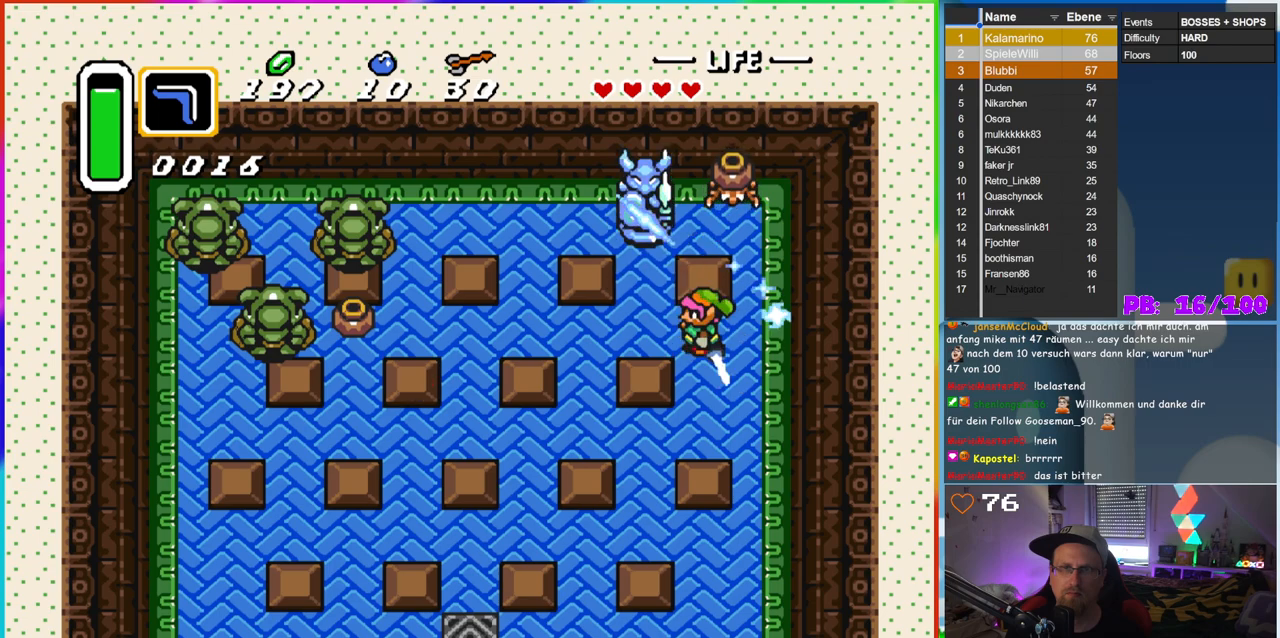
{"buttons": ["DPAD_LEFT"], "events": [[350, "DPAD_LEFT", "down"]]}
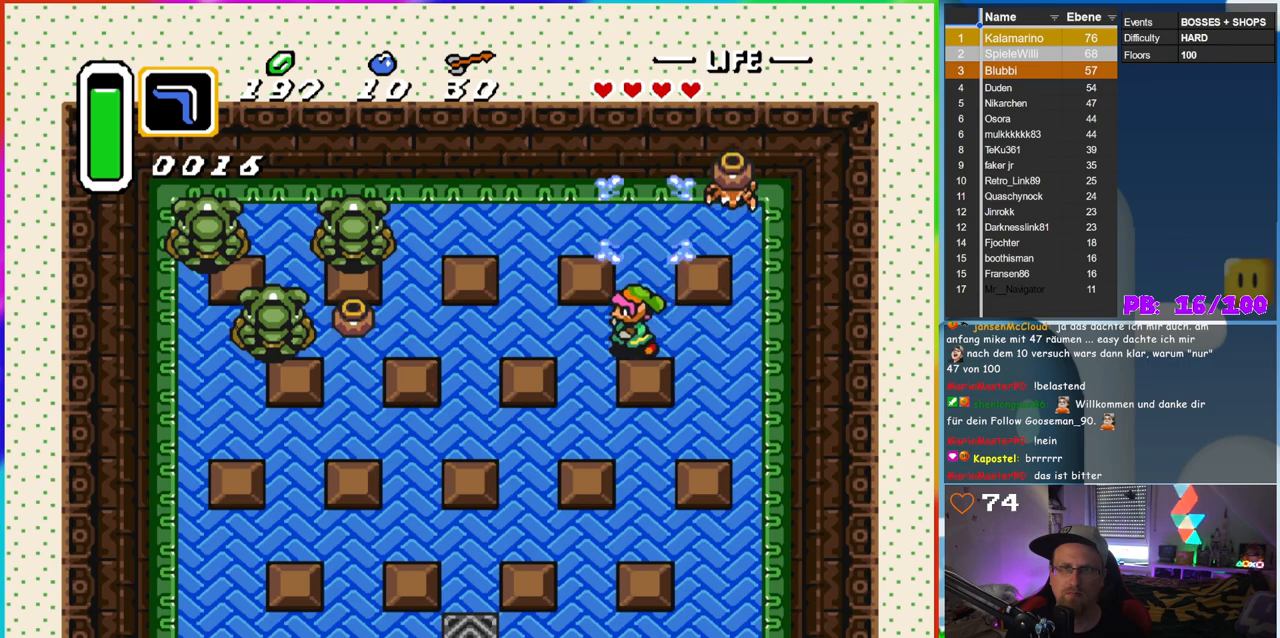
{"buttons": ["DPAD_UP"], "events": [[33, "DPAD_UP", "down"], [67, "DPAD_LEFT", "up"]]}
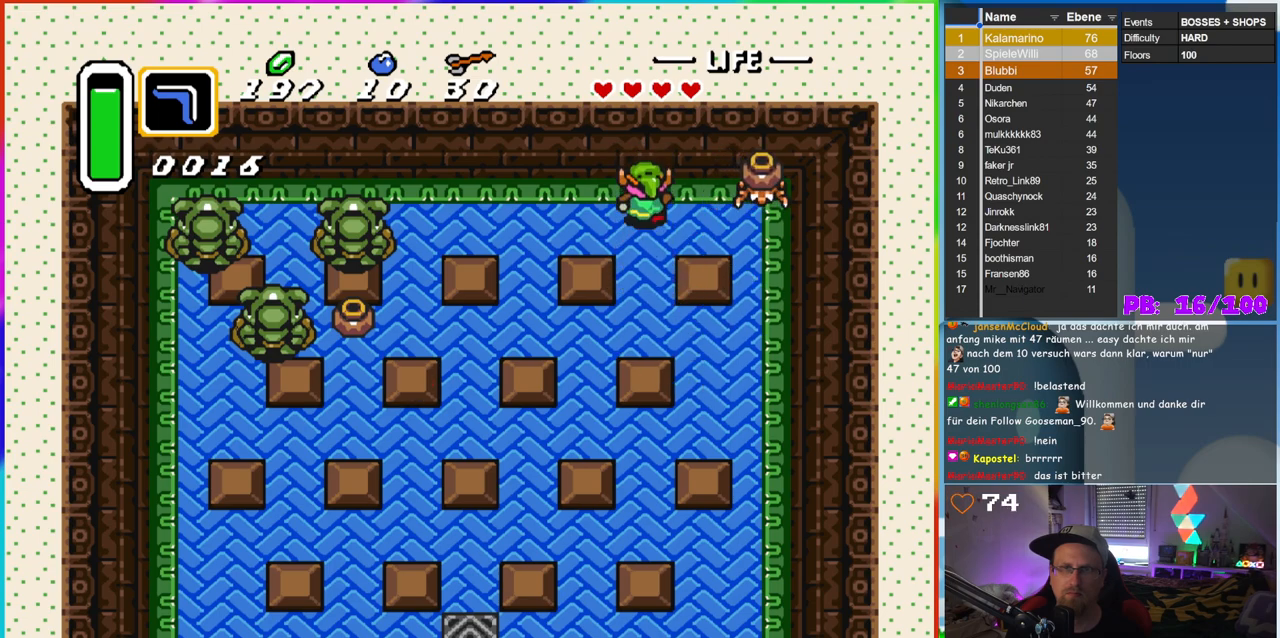
{"buttons": [], "events": [[67, "DPAD_RIGHT", "down"], [100, "DPAD_UP", "up"], [333, "A", "down"], [367, "DPAD_RIGHT", "up"], [500, "A", "up"]]}
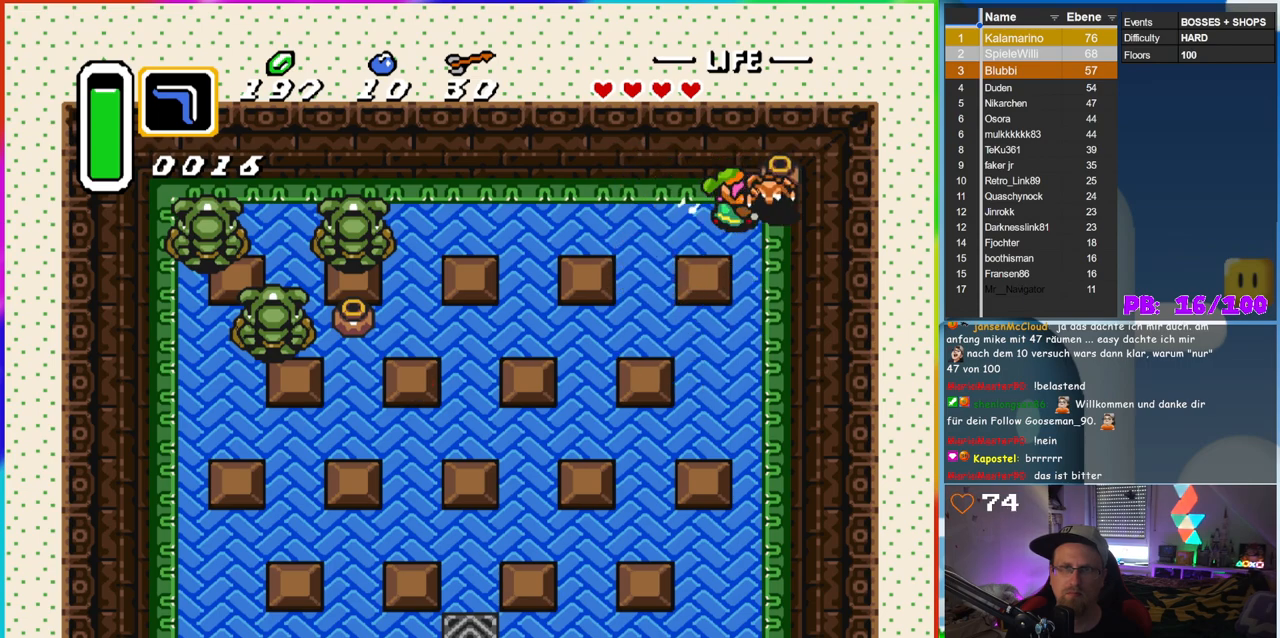
{"buttons": ["DPAD_LEFT"], "events": [[500, "DPAD_LEFT", "down"]]}
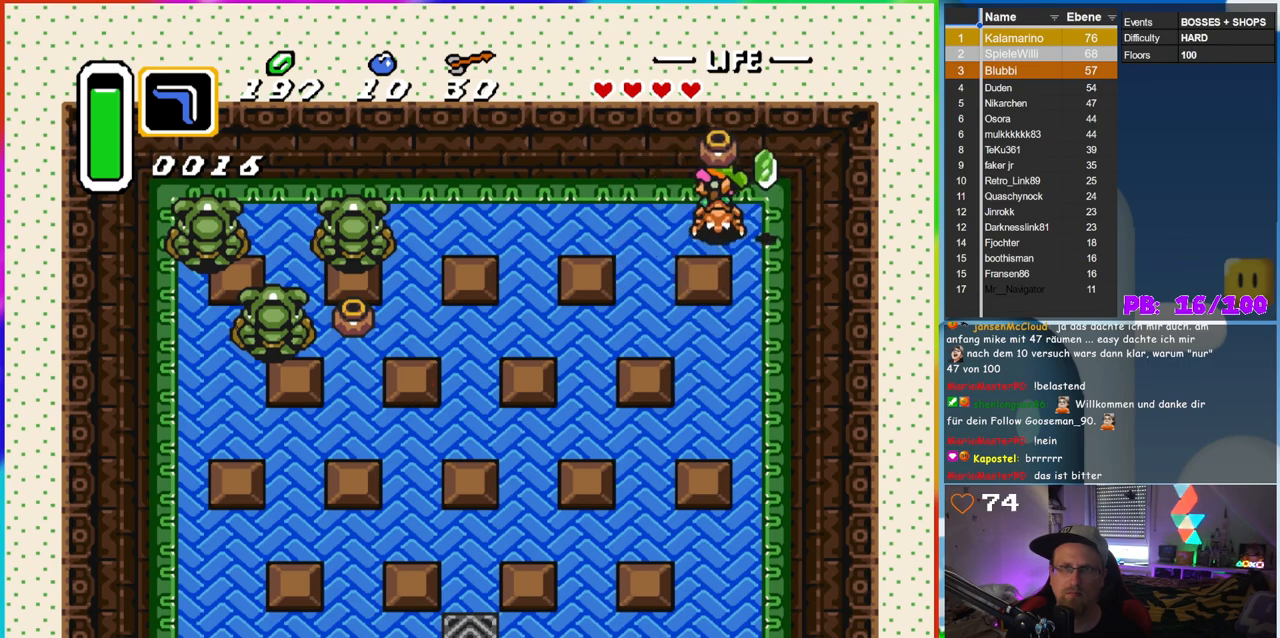
{"buttons": [], "events": [[100, "A", "down"], [100, "DPAD_DOWN", "down"], [100, "DPAD_LEFT", "up"], [167, "DPAD_DOWN", "up"], [250, "A", "up"]]}
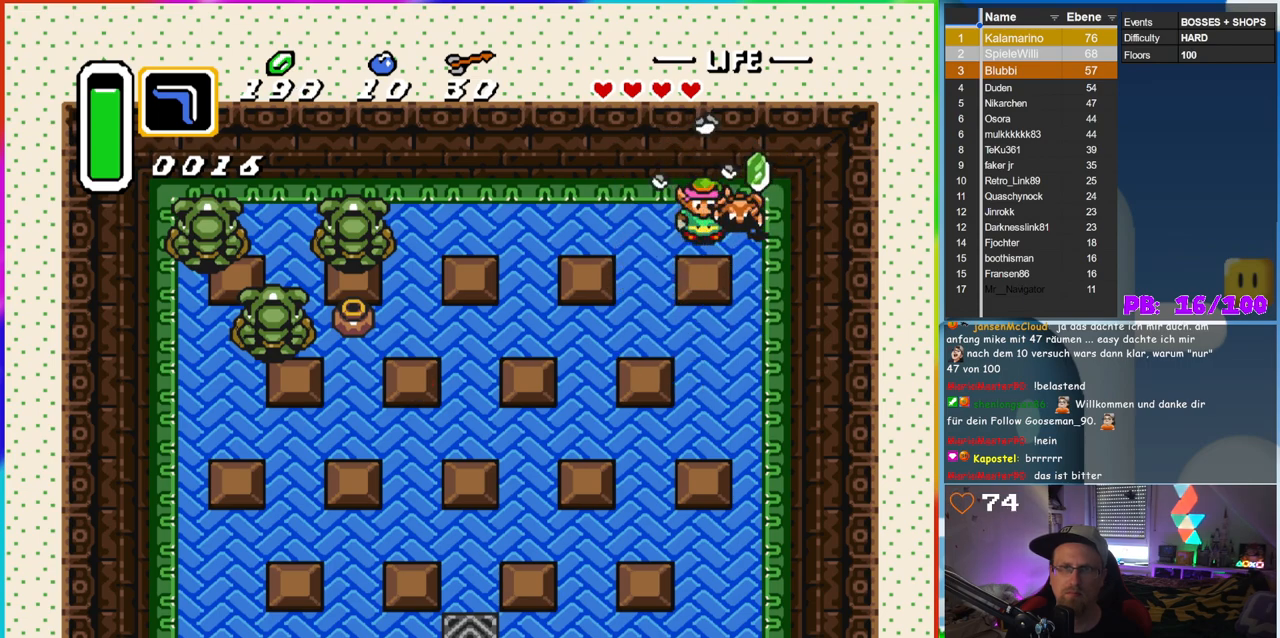
{"buttons": [], "events": []}
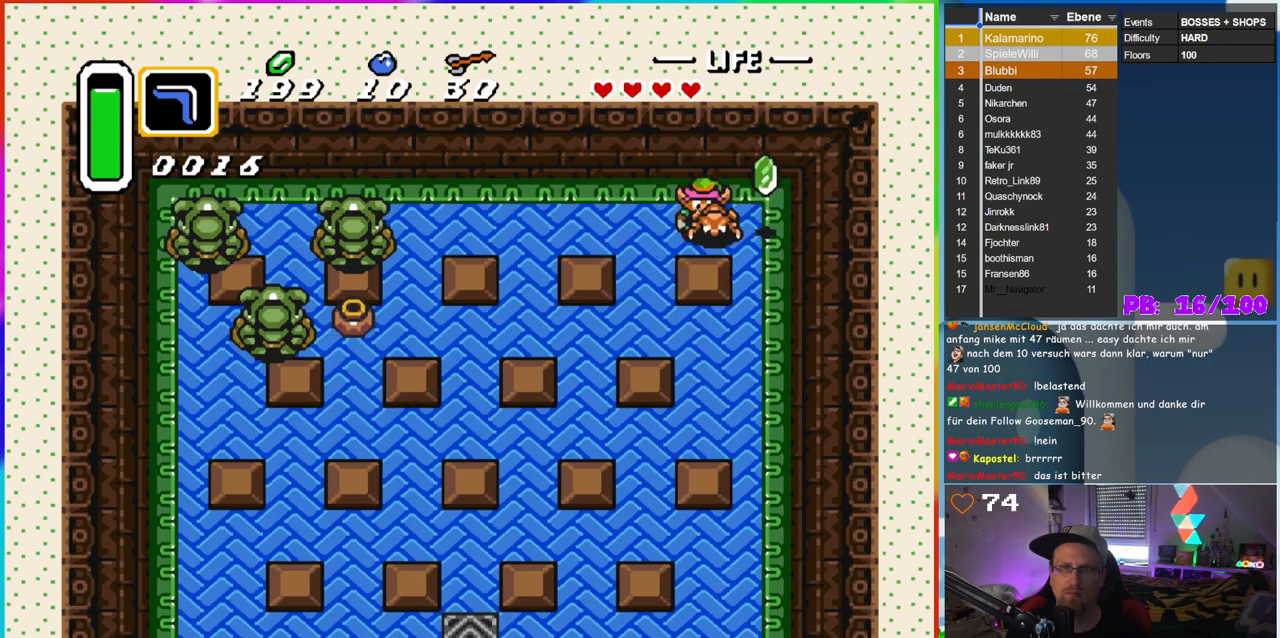
{"buttons": [], "events": []}
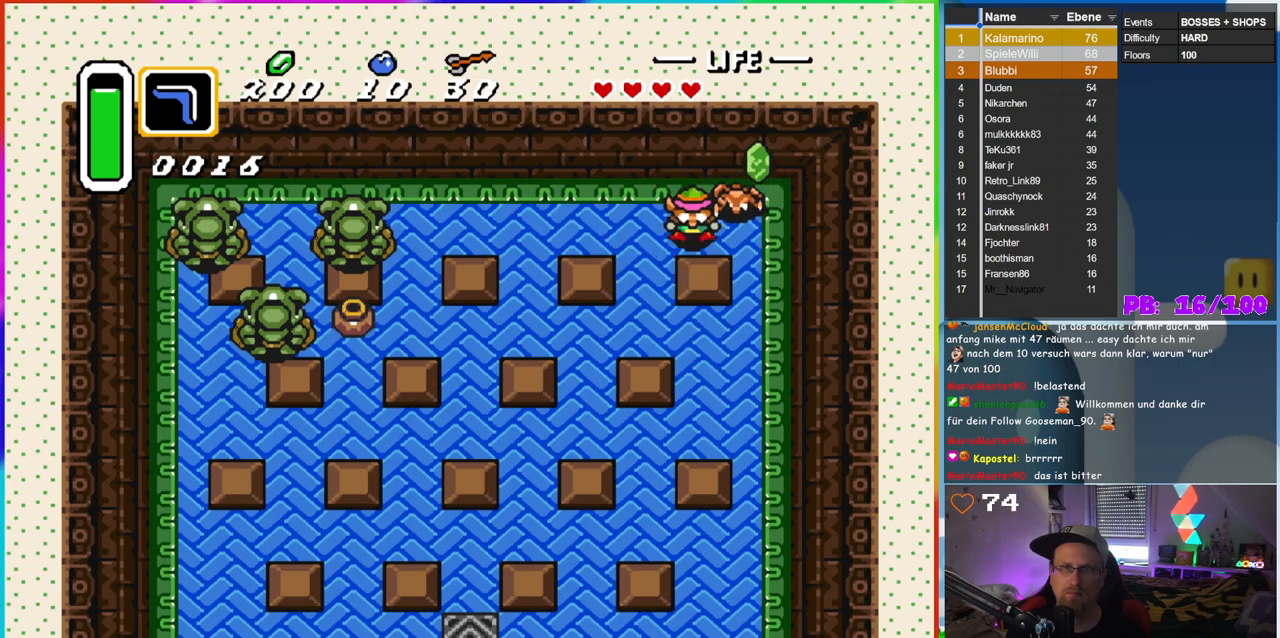
{"buttons": ["DPAD_RIGHT"], "events": [[483, "DPAD_RIGHT", "down"]]}
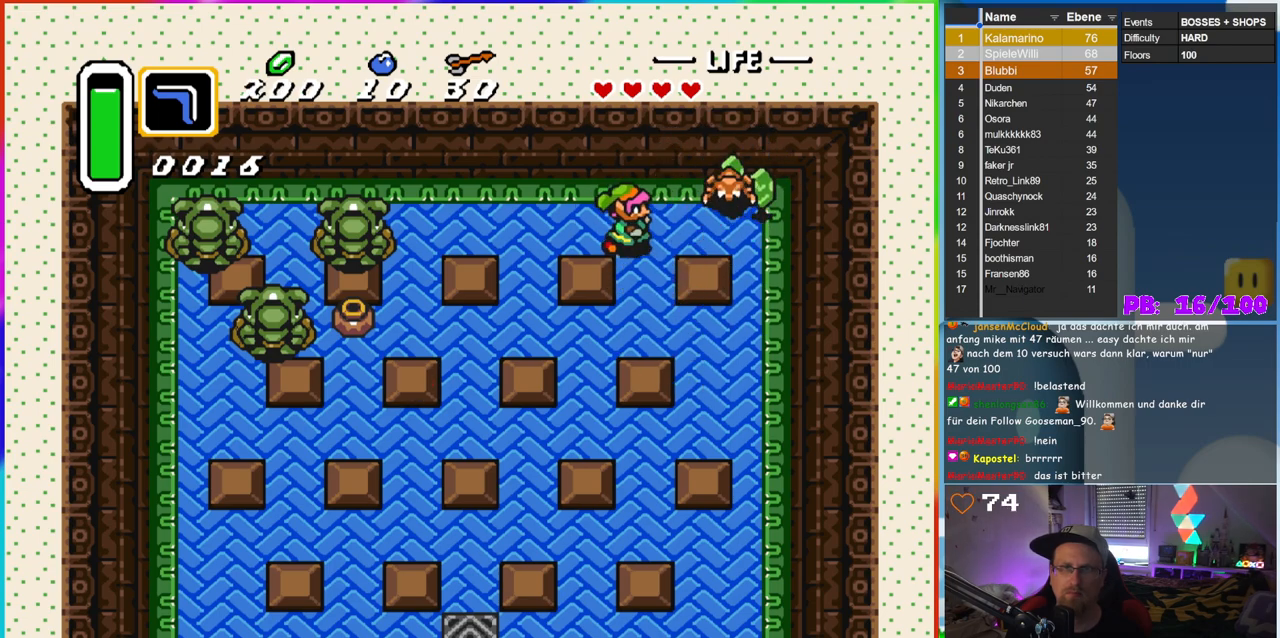
{"buttons": [], "events": [[133, "DPAD_RIGHT", "up"]]}
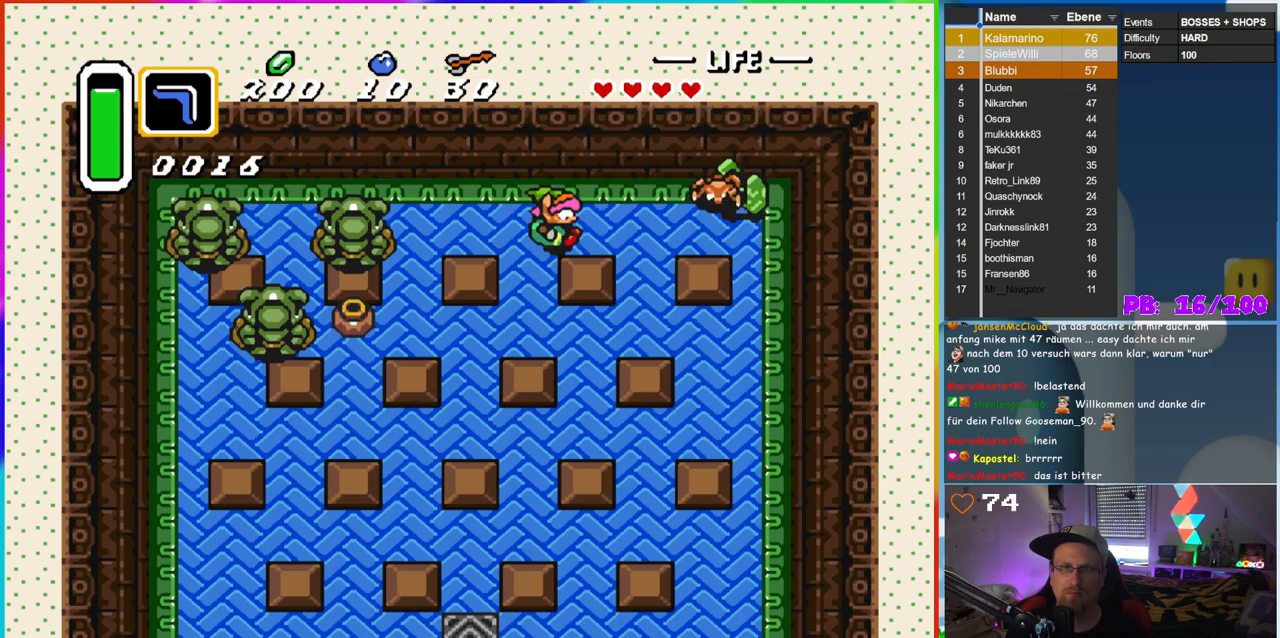
{"buttons": ["DPAD_RIGHT"], "events": [[67, "DPAD_RIGHT", "down"], [350, "DPAD_RIGHT", "up"], [350, "DPAD_UP", "down"], [417, "DPAD_RIGHT", "down"], [433, "DPAD_UP", "up"]]}
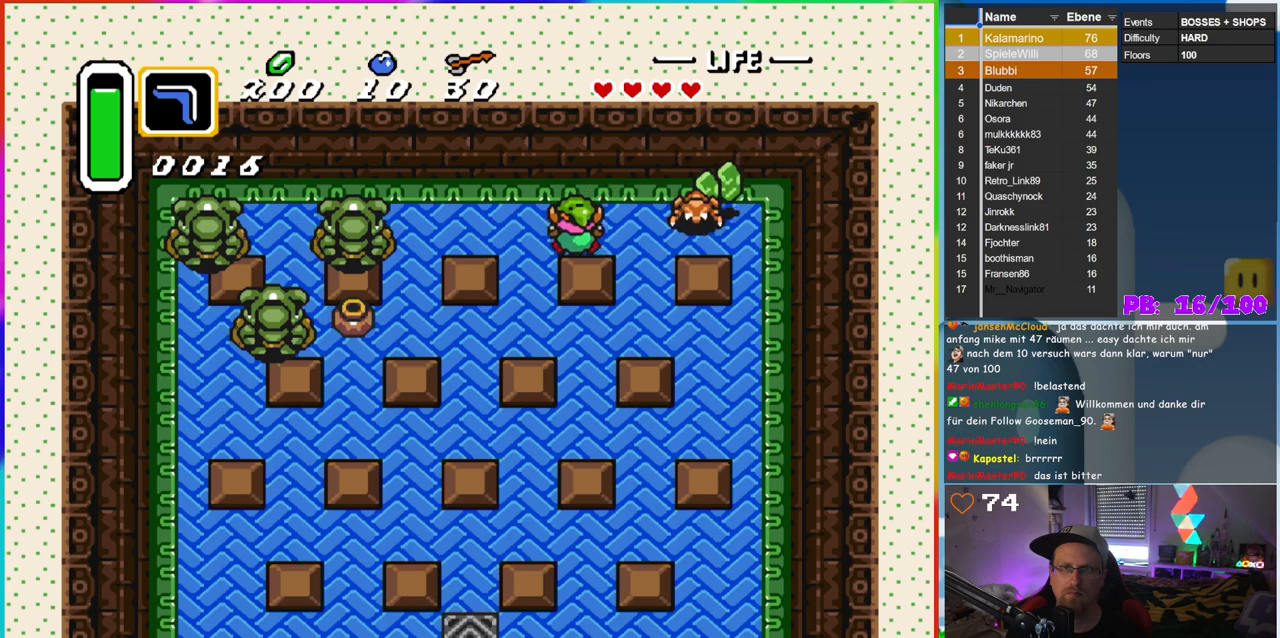
{"buttons": ["DPAD_RIGHT"], "events": []}
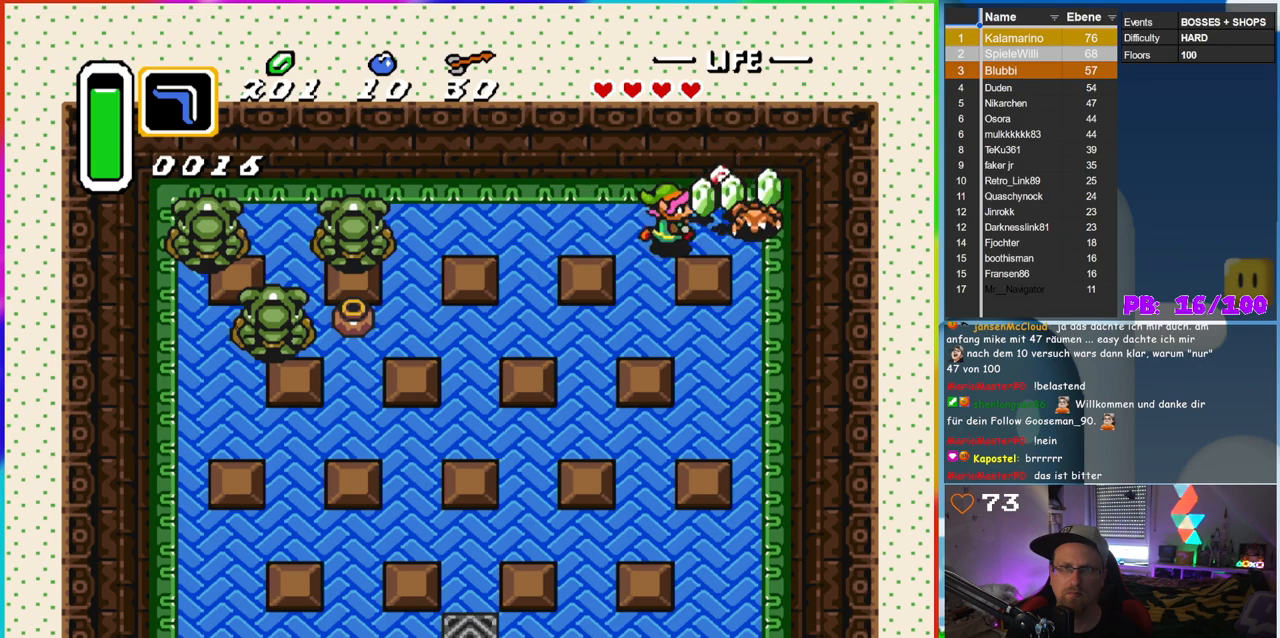
{"buttons": ["DPAD_RIGHT"], "events": [[233, "DPAD_UP", "down"], [367, "DPAD_UP", "up"]]}
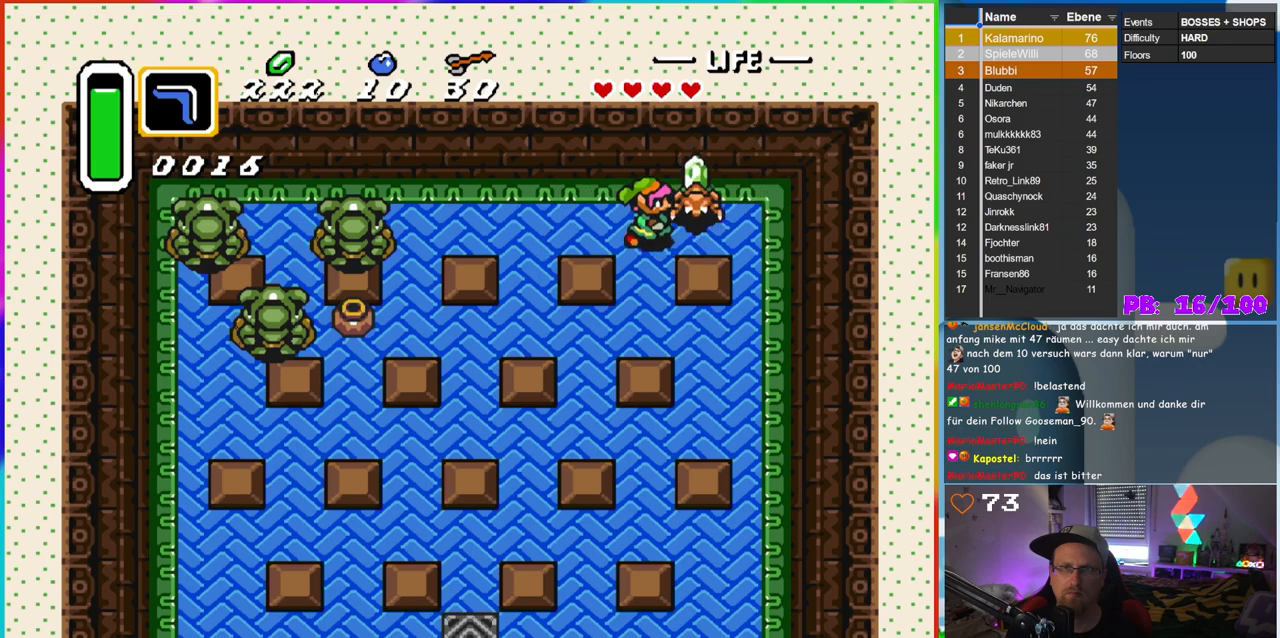
{"buttons": ["DPAD_RIGHT"], "events": [[33, "DPAD_UP", "down"], [117, "DPAD_UP", "up"]]}
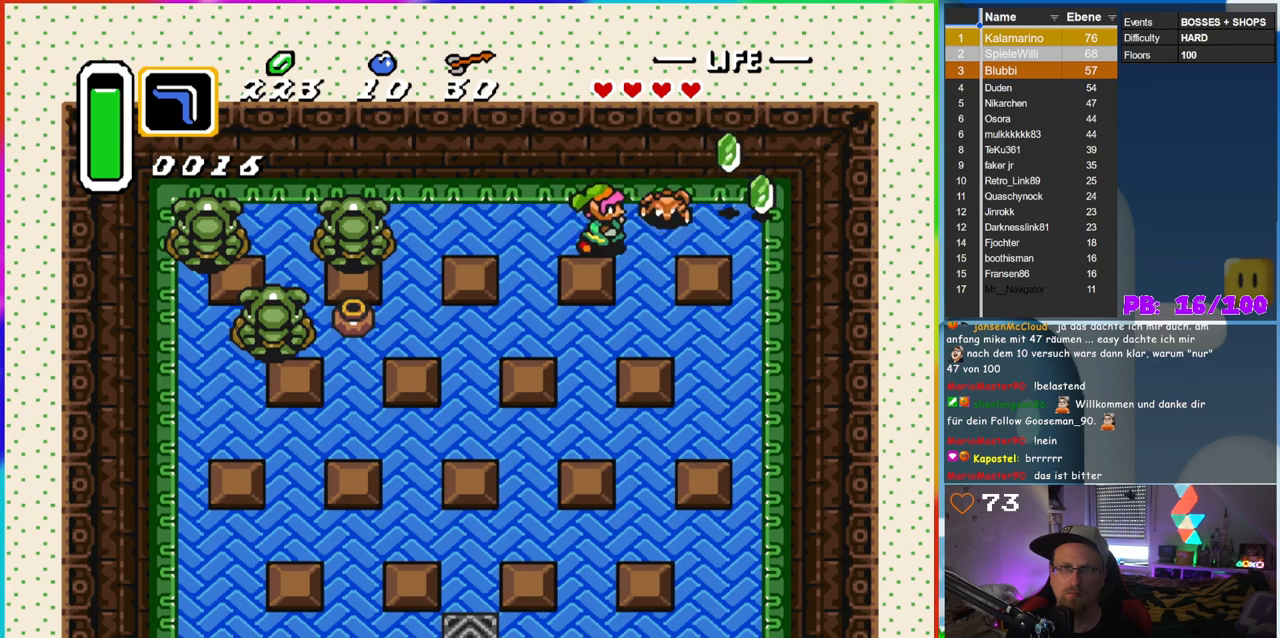
{"buttons": ["DPAD_RIGHT"], "events": []}
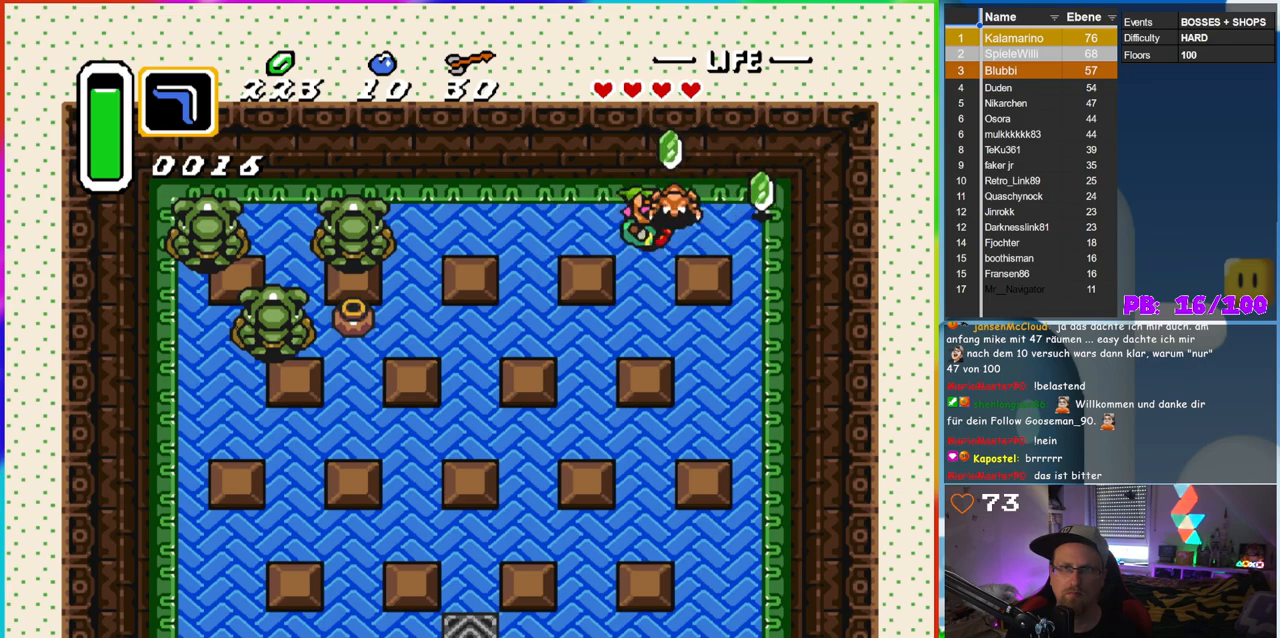
{"buttons": ["DPAD_RIGHT"], "events": [[50, "DPAD_UP", "down"], [167, "DPAD_UP", "up"]]}
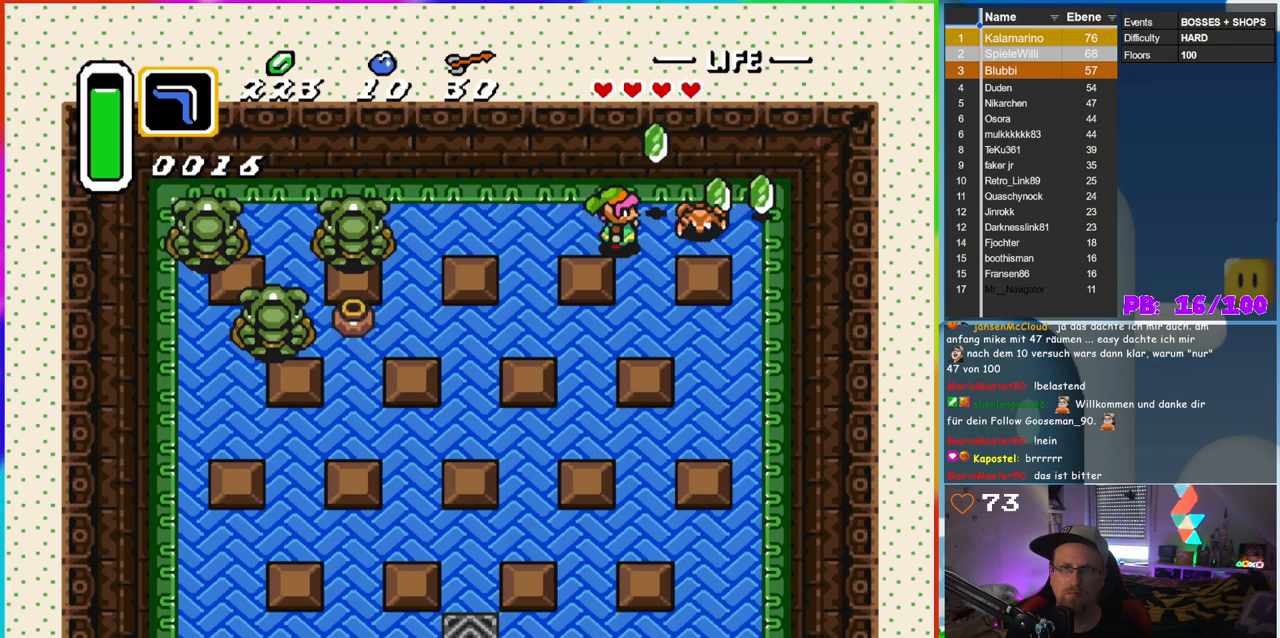
{"buttons": ["DPAD_RIGHT"], "events": [[117, "DPAD_UP", "down"], [350, "DPAD_UP", "up"]]}
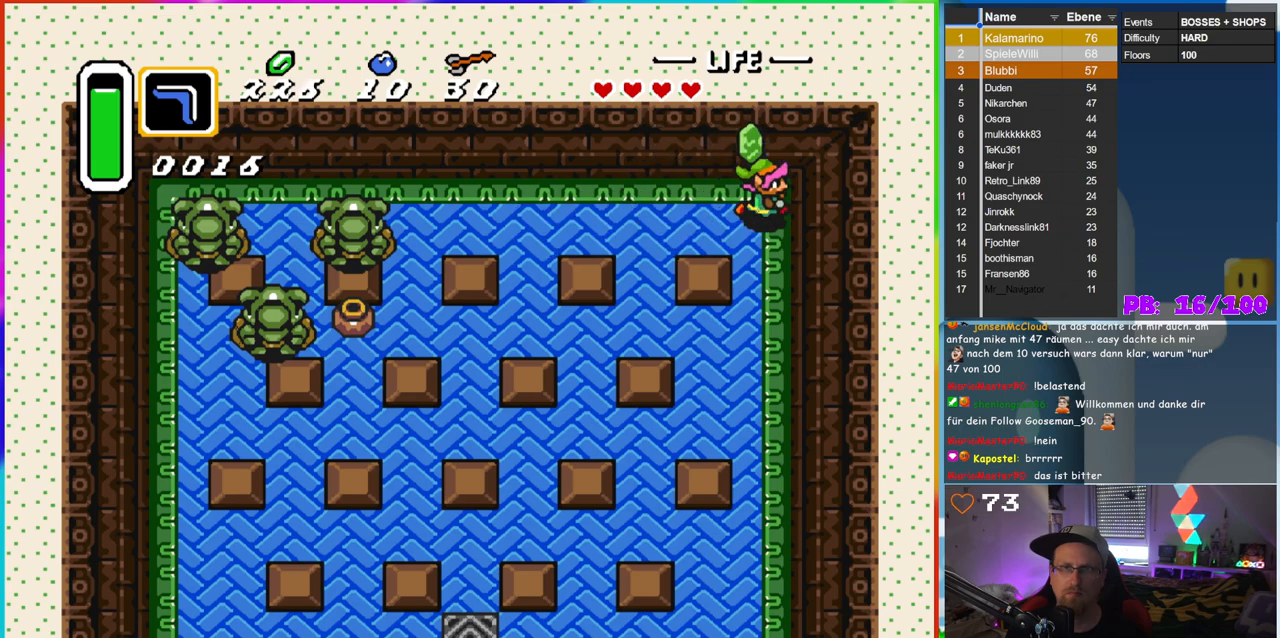
{"buttons": ["DPAD_LEFT"], "events": [[183, "DPAD_RIGHT", "up"], [383, "DPAD_LEFT", "down"]]}
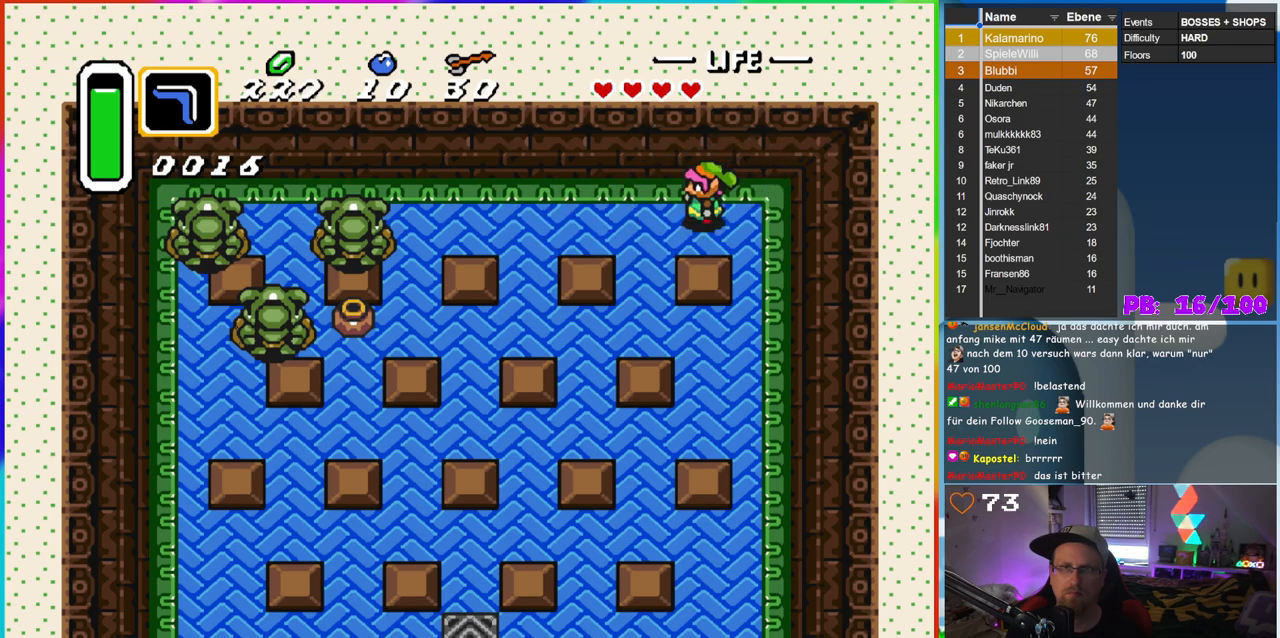
{"buttons": ["B", "DPAD_LEFT"], "events": [[67, "B", "down"]]}
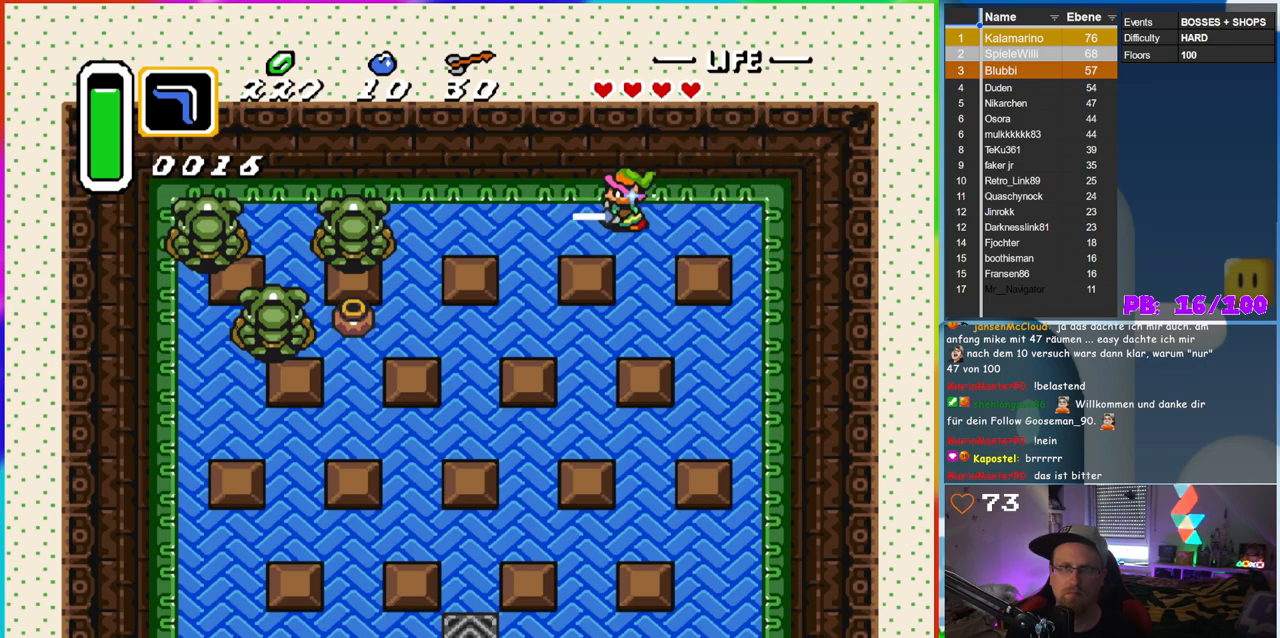
{"buttons": ["B", "DPAD_DOWN"], "events": [[300, "DPAD_DOWN", "down"], [350, "DPAD_LEFT", "up"]]}
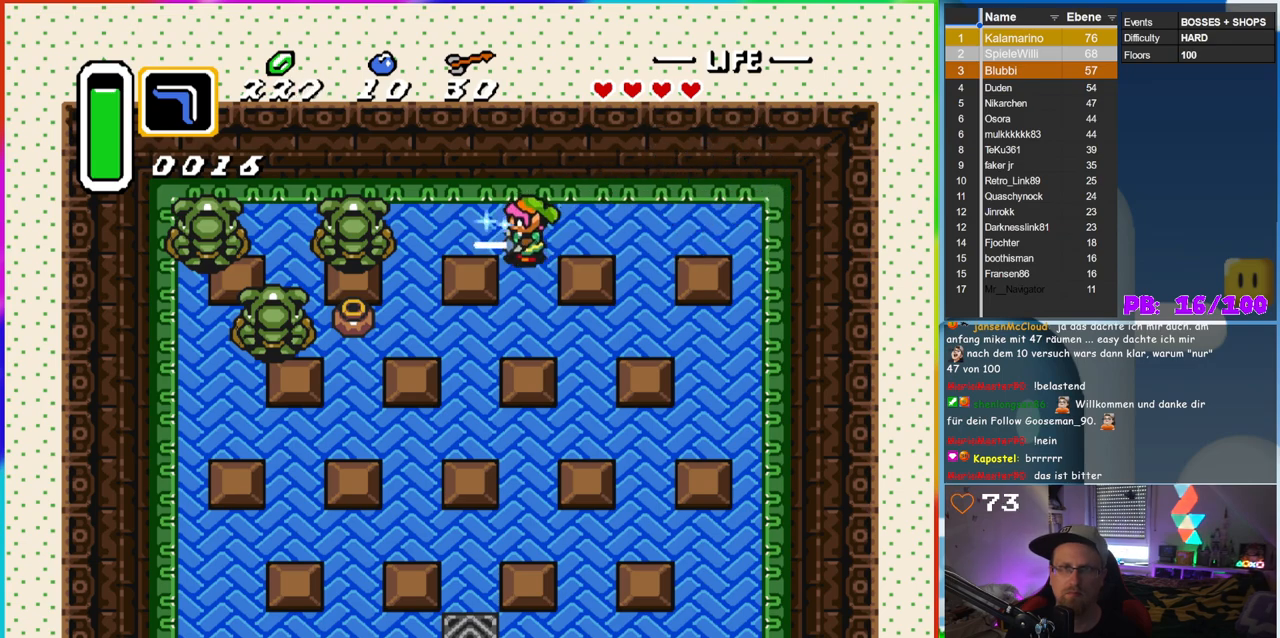
{"buttons": ["B", "DPAD_LEFT"], "events": [[350, "DPAD_LEFT", "down"], [450, "DPAD_DOWN", "up"]]}
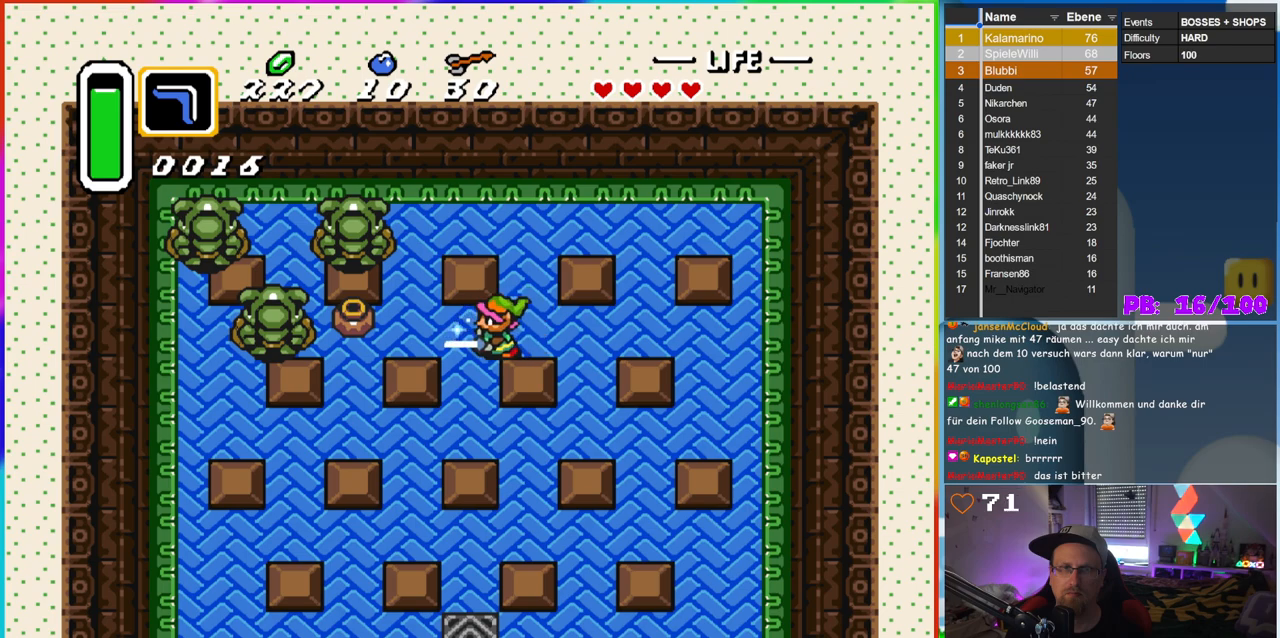
{"buttons": ["B"], "events": [[350, "DPAD_LEFT", "up"]]}
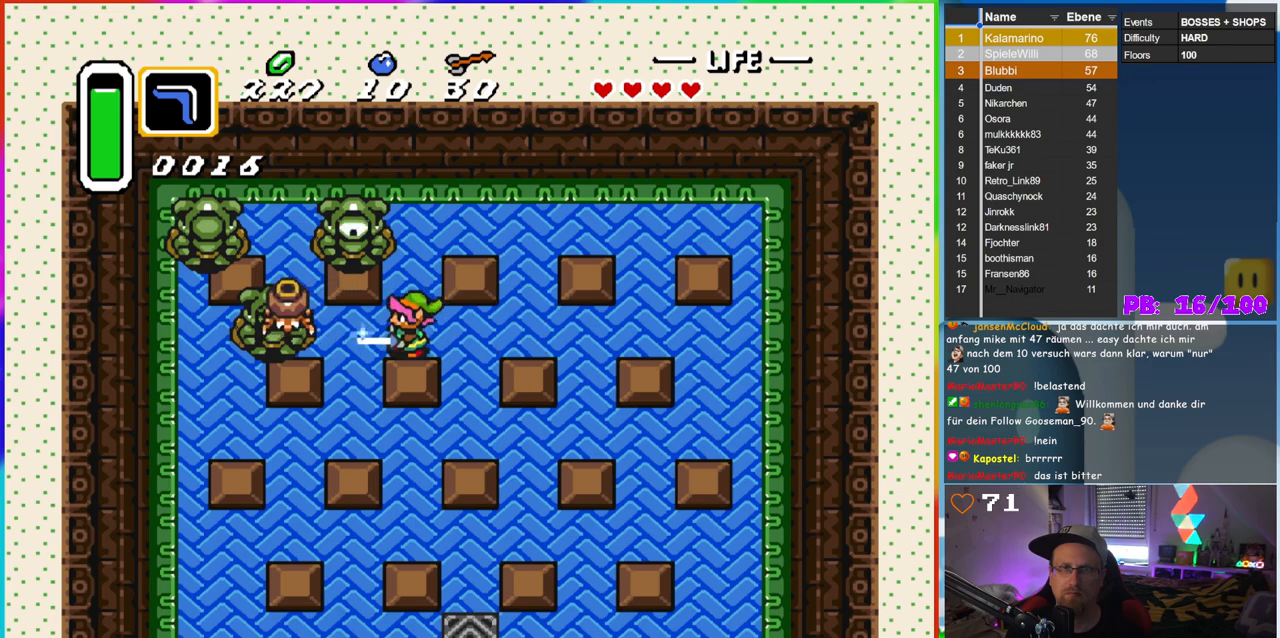
{"buttons": [], "events": [[33, "DPAD_LEFT", "down"], [150, "DPAD_LEFT", "up"], [467, "B", "up"]]}
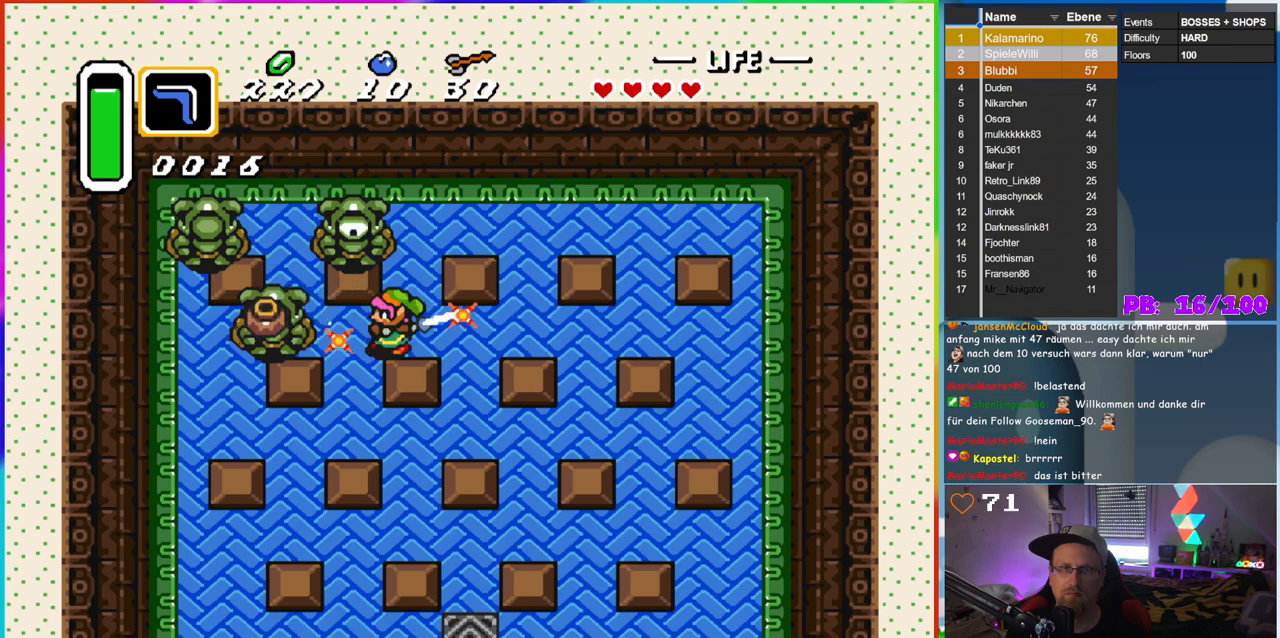
{"buttons": [], "events": []}
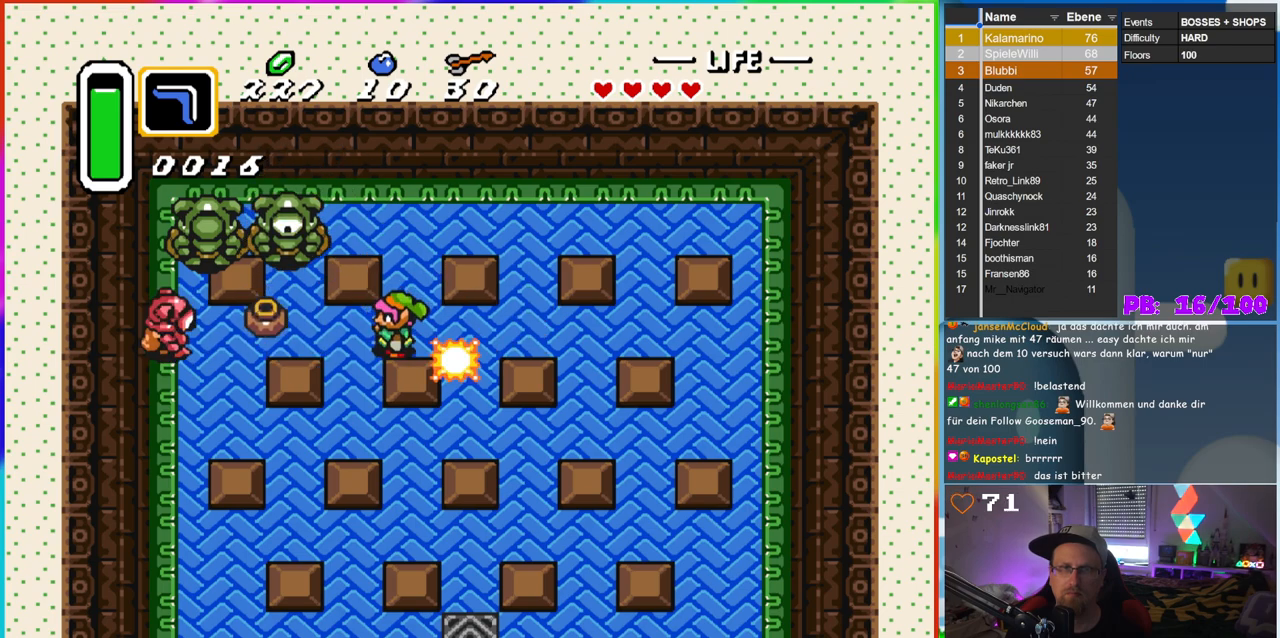
{"buttons": ["DPAD_UP"], "events": [[83, "DPAD_RIGHT", "down"], [500, "DPAD_RIGHT", "up"], [500, "DPAD_UP", "down"]]}